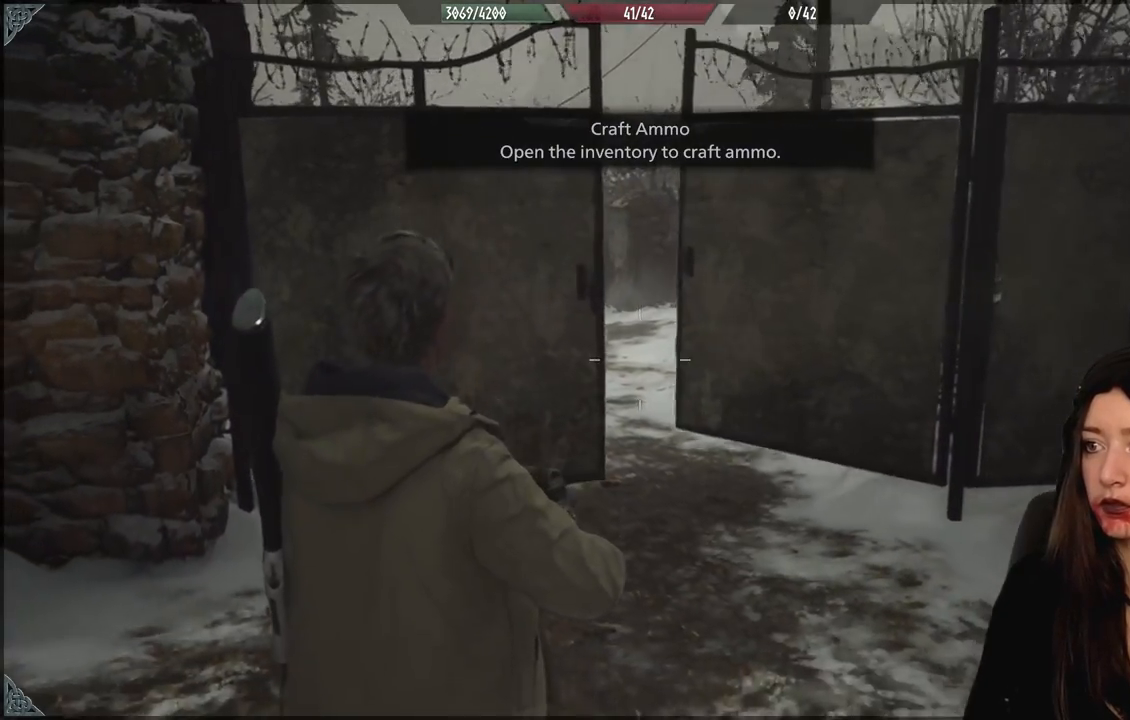
Gameplay with a controller (Xbox layout); each line is a JSON object with the inputs held at the frame after it (dt_ms = milliseconds from this image to that frame). "events" lists button and stick changes between this image and that frame as [ms after this image, input, new state], when the widget could be followed in between.
{"dt_ms": 500, "buttons": [], "left_stick": "center", "right_stick": "center", "events": [[450, "left_stick", "center"]]}
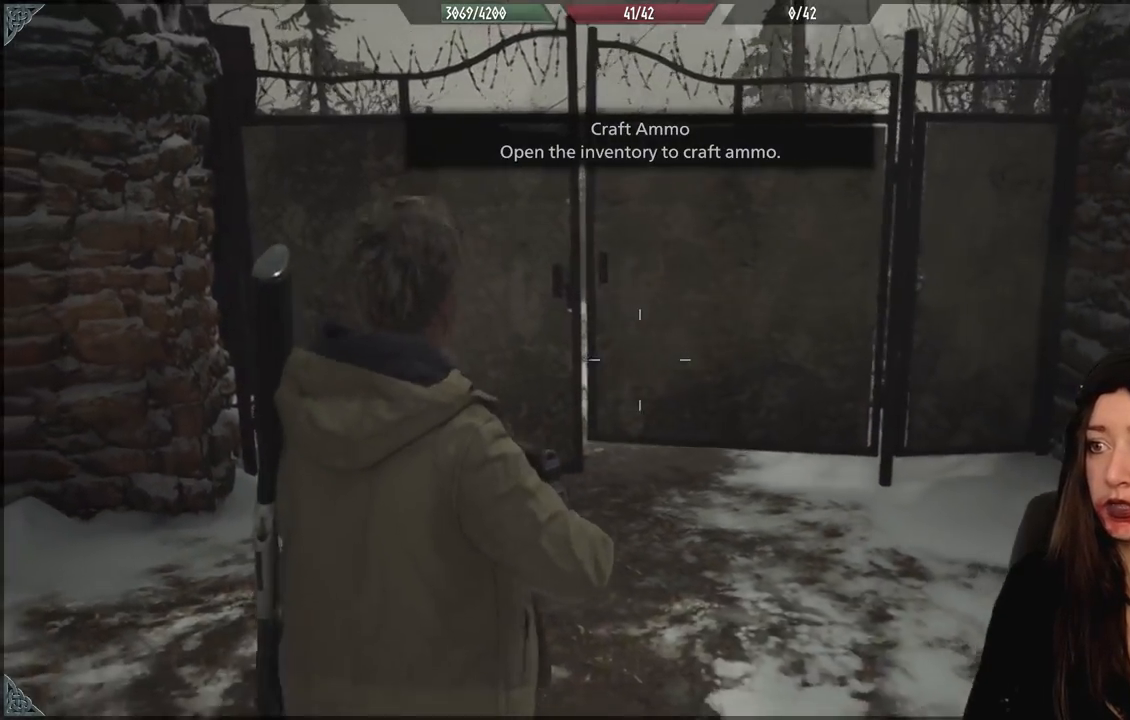
{"dt_ms": 500, "buttons": ["L2"], "left_stick": "center", "right_stick": "center", "events": [[67, "L2", "down"], [200, "X", "down"], [333, "X", "up"]]}
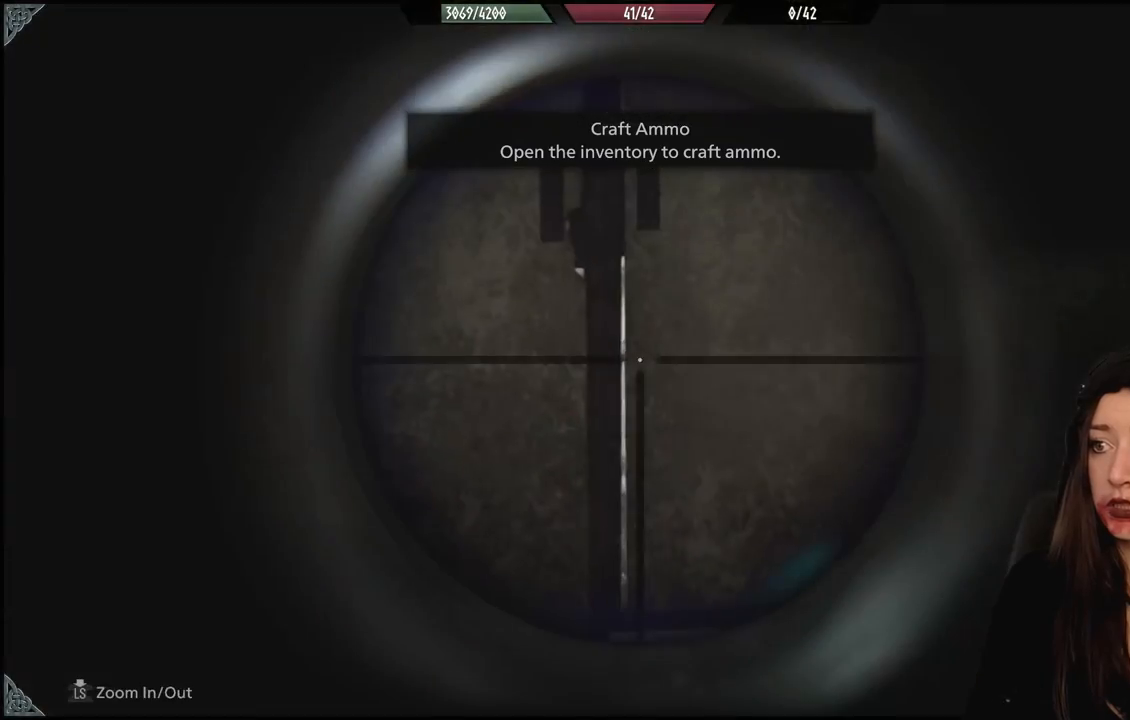
{"dt_ms": 500, "buttons": ["L2"], "left_stick": "center", "right_stick": "center", "events": []}
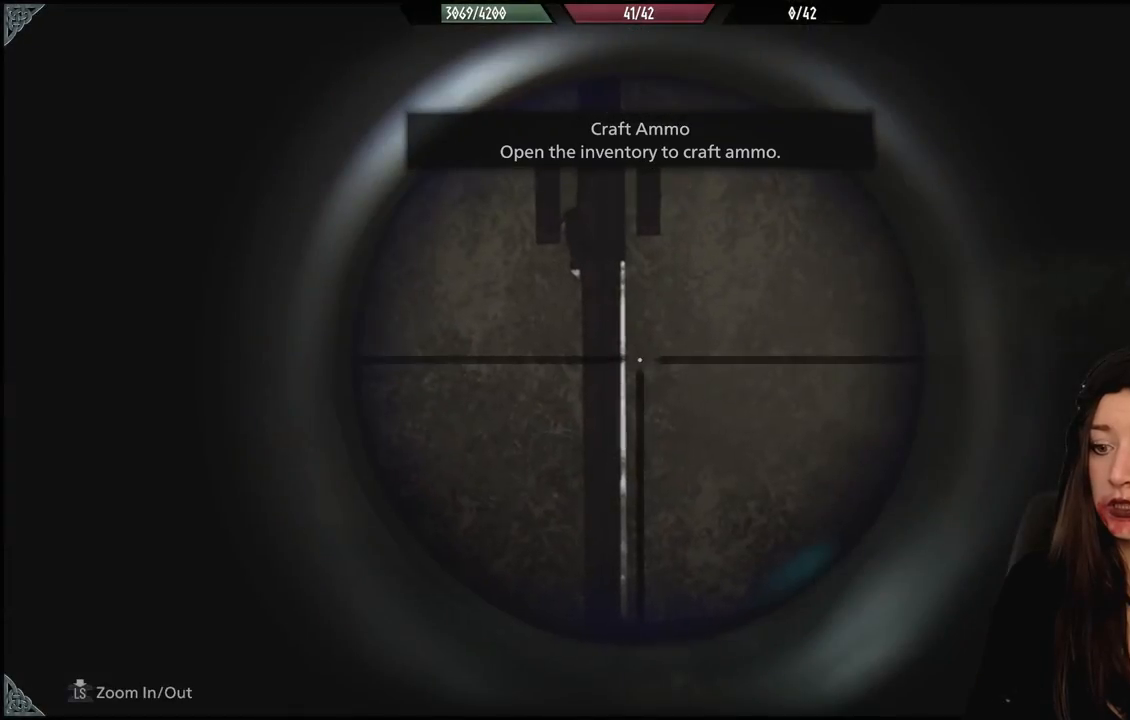
{"dt_ms": 500, "buttons": [], "left_stick": "center", "right_stick": "center", "events": [[17, "X", "down"], [117, "X", "up"], [333, "L2", "up"]]}
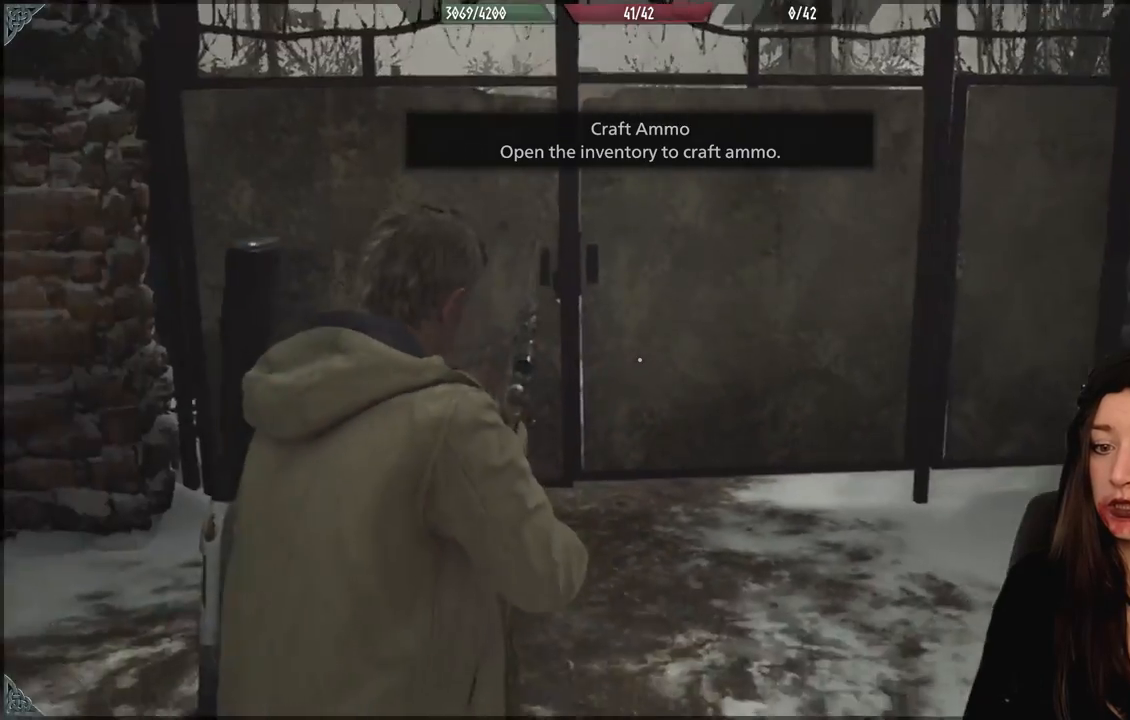
{"dt_ms": 1000, "buttons": [], "left_stick": "center", "right_stick": "center", "events": [[233, "left_stick", "up"], [300, "left_stick", "up-right"], [500, "left_stick", "center"]]}
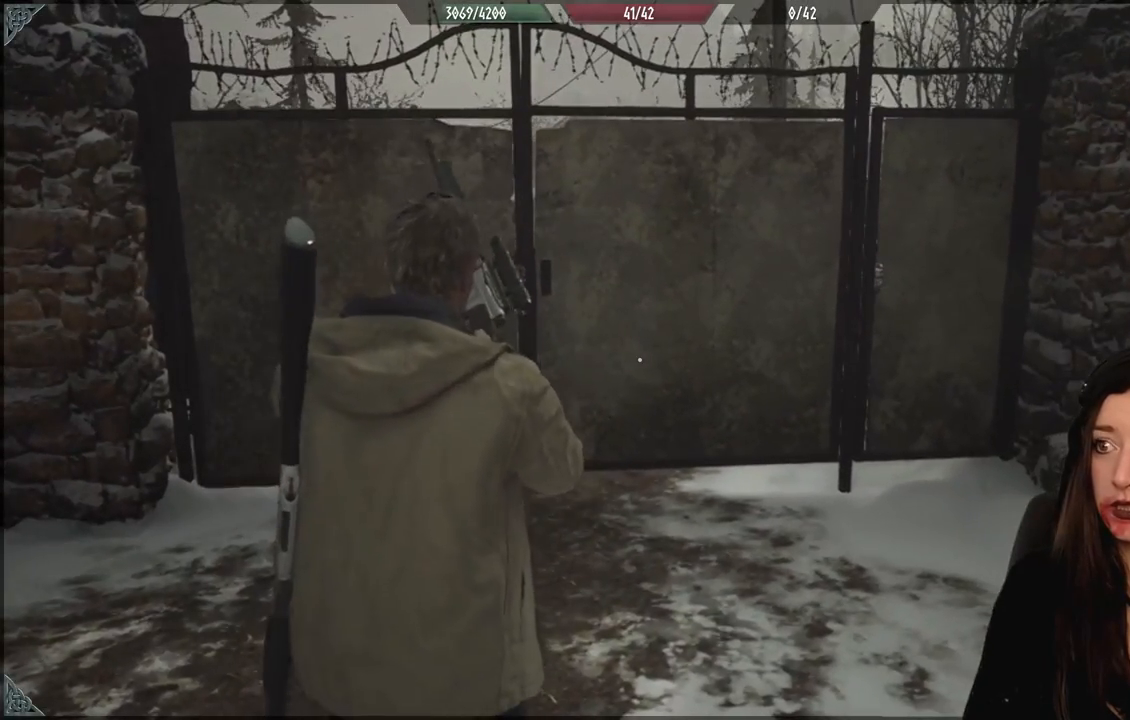
{"dt_ms": 500, "buttons": [], "left_stick": "down", "right_stick": "center", "events": [[417, "left_stick", "down"]]}
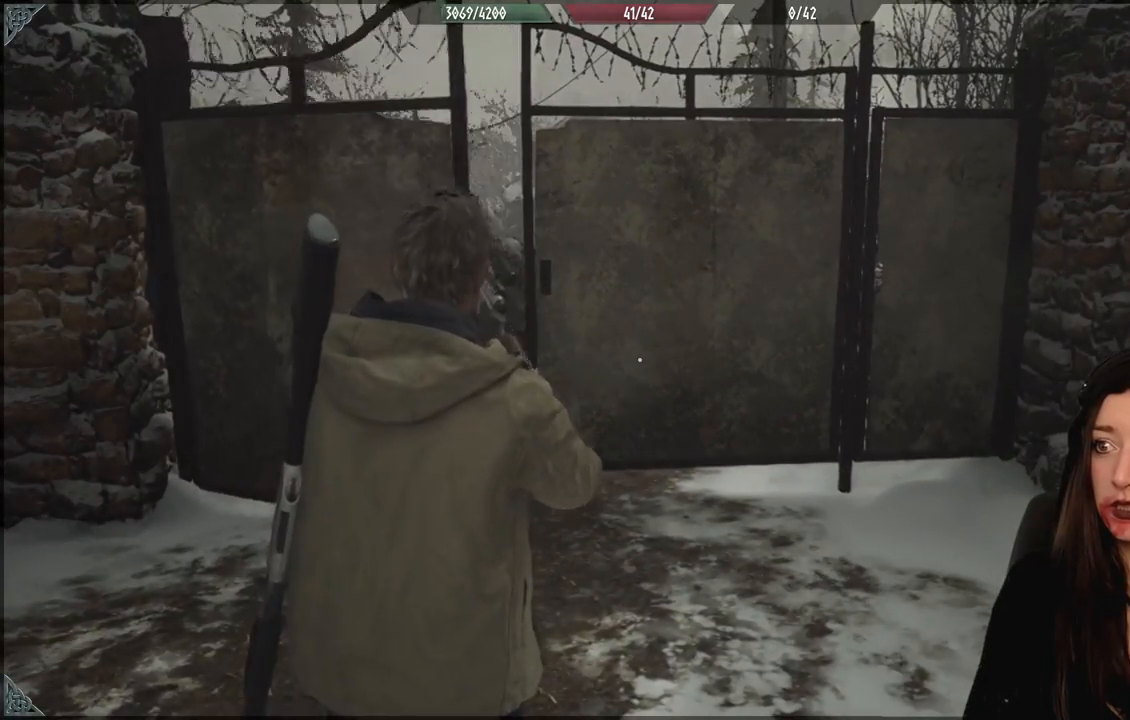
{"dt_ms": 500, "buttons": [], "left_stick": "down", "right_stick": "down-left", "events": [[100, "left_stick", "center"], [367, "right_stick", "down-left"], [450, "left_stick", "down"]]}
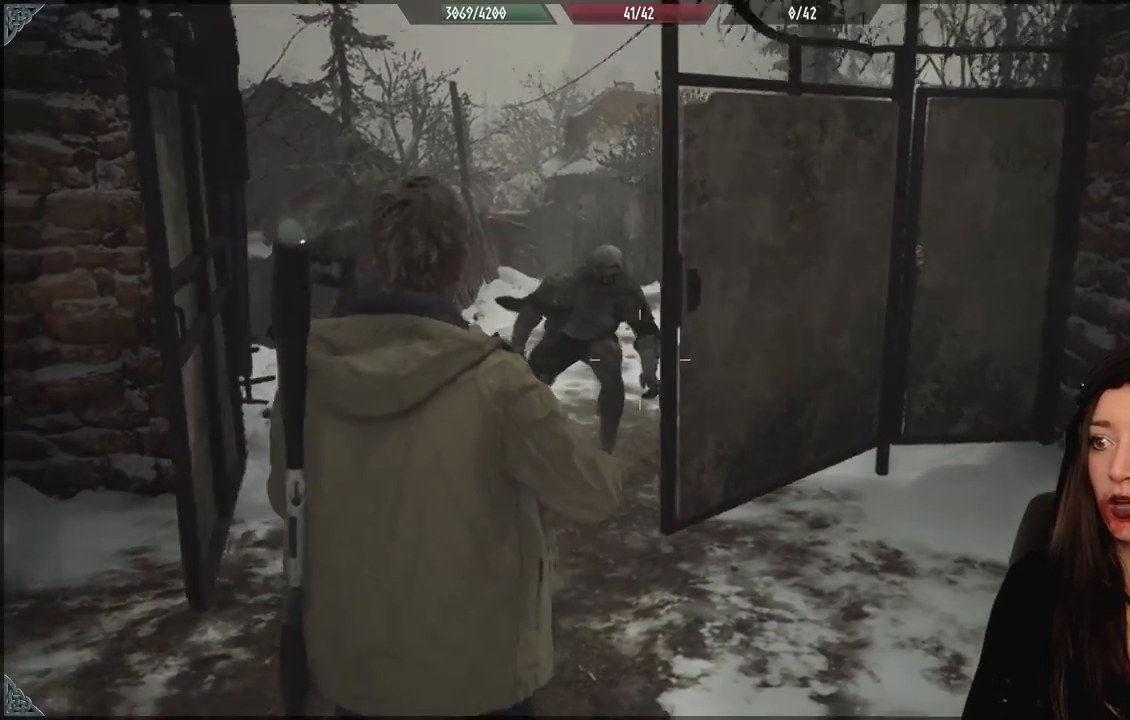
{"dt_ms": 500, "buttons": [], "left_stick": "down", "right_stick": "center", "events": [[83, "right_stick", "center"]]}
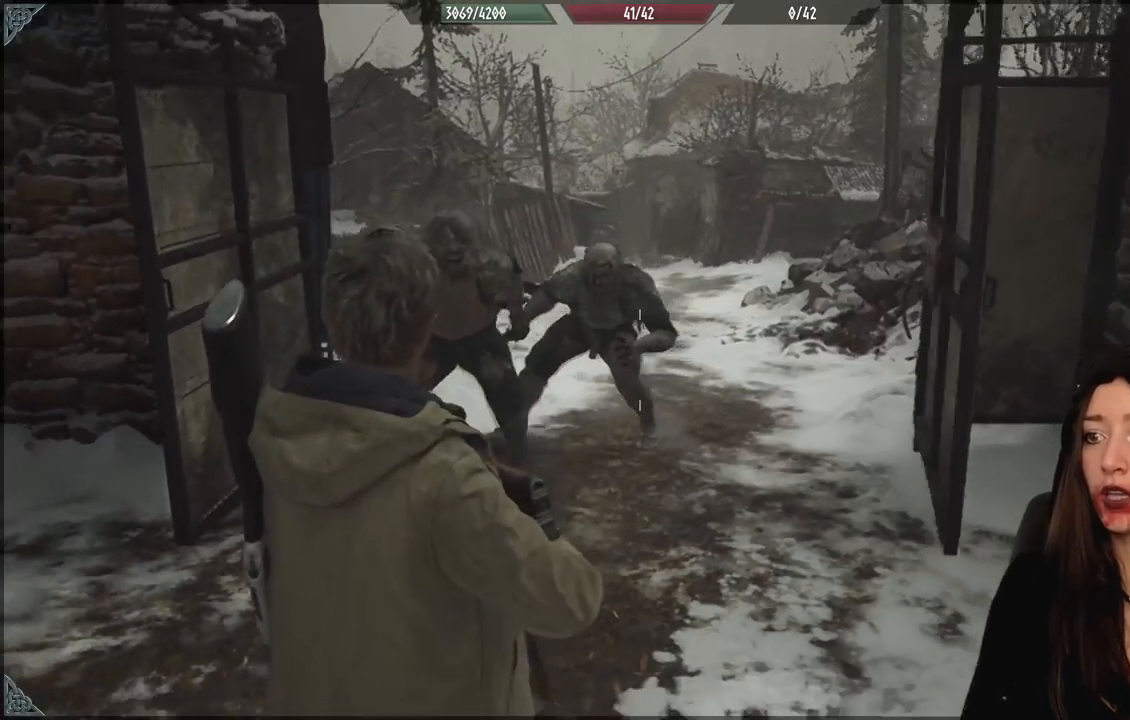
{"dt_ms": 1000, "buttons": [], "left_stick": "down", "right_stick": "down-right", "events": [[133, "right_stick", "up-left"], [250, "right_stick", "up-right"], [317, "right_stick", "center"], [367, "left_stick", "center"], [633, "right_stick", "down-right"], [700, "left_stick", "down"]]}
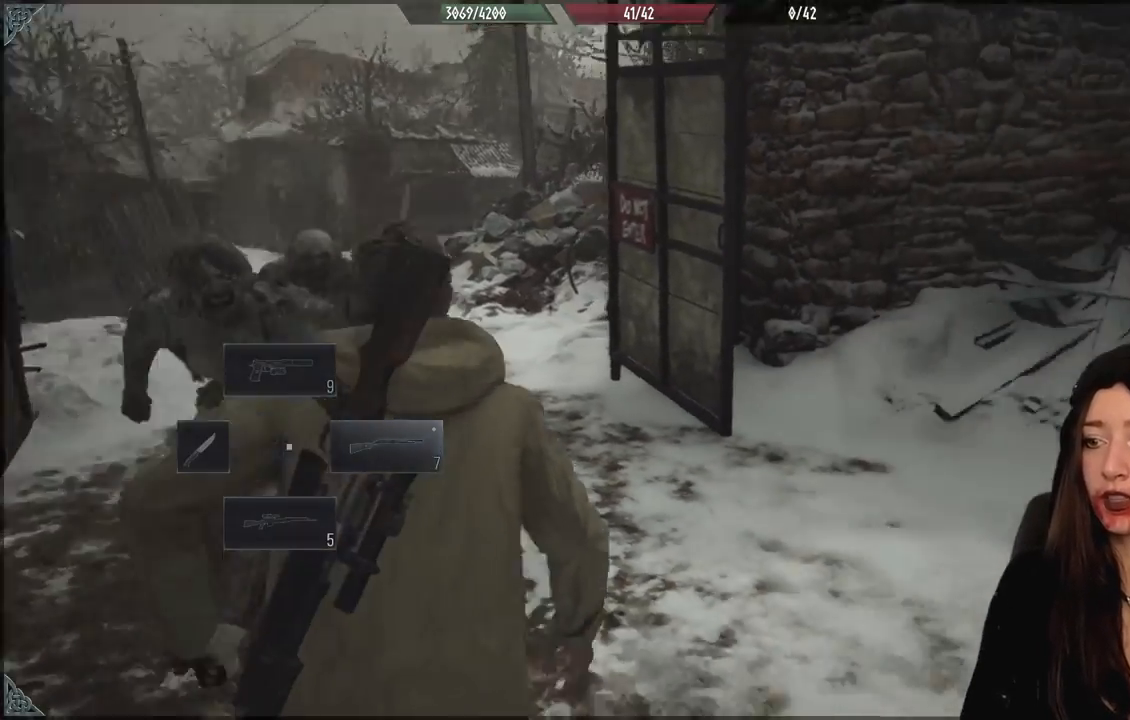
{"dt_ms": 500, "buttons": [], "left_stick": "up-right", "right_stick": "right", "events": [[50, "left_stick", "right"], [133, "right_stick", "right"], [150, "L3", "down"], [150, "left_stick", "center"], [317, "L3", "up"], [317, "left_stick", "up-right"]]}
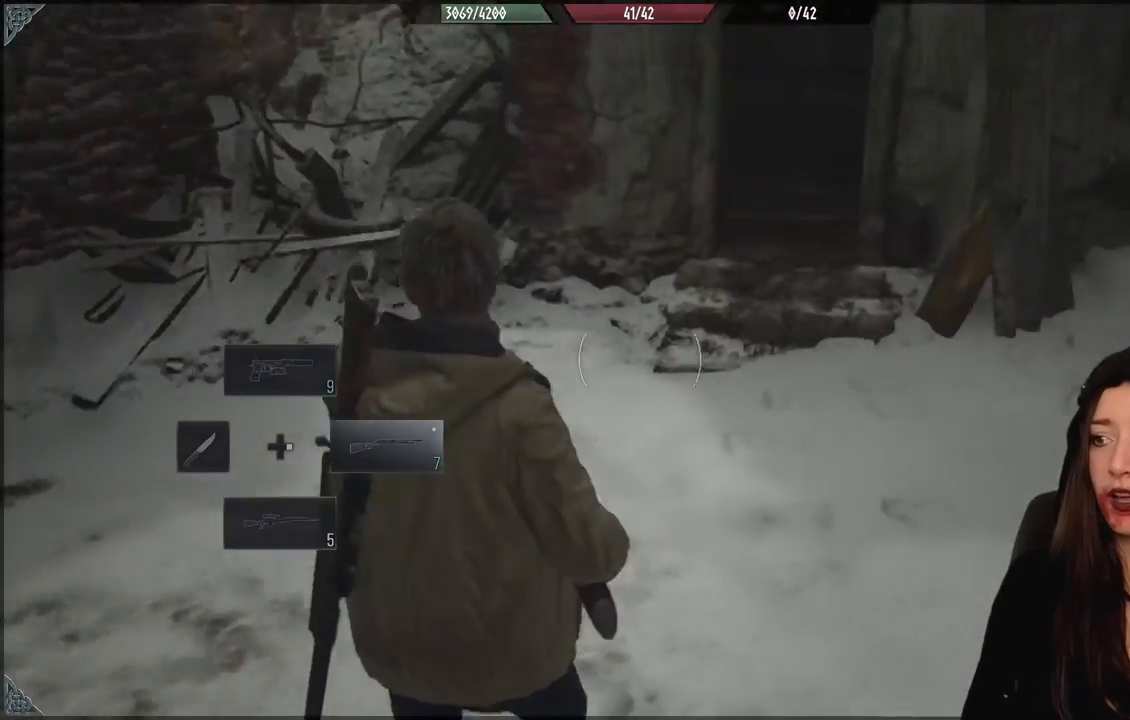
{"dt_ms": 500, "buttons": [], "left_stick": "right", "right_stick": "right"}
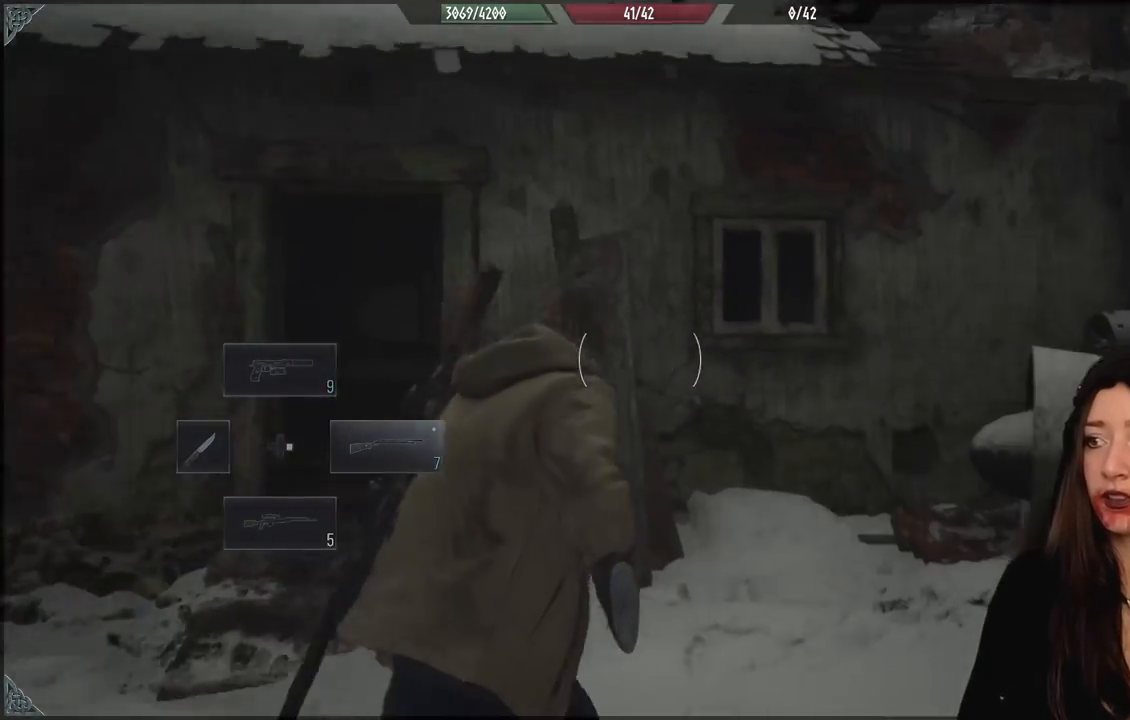
{"dt_ms": 500, "buttons": [], "left_stick": "up-right", "right_stick": "right", "events": [[33, "right_stick", "down-right"], [83, "left_stick", "down-right"], [200, "right_stick", "center"], [367, "left_stick", "up-right"], [383, "right_stick", "right"]]}
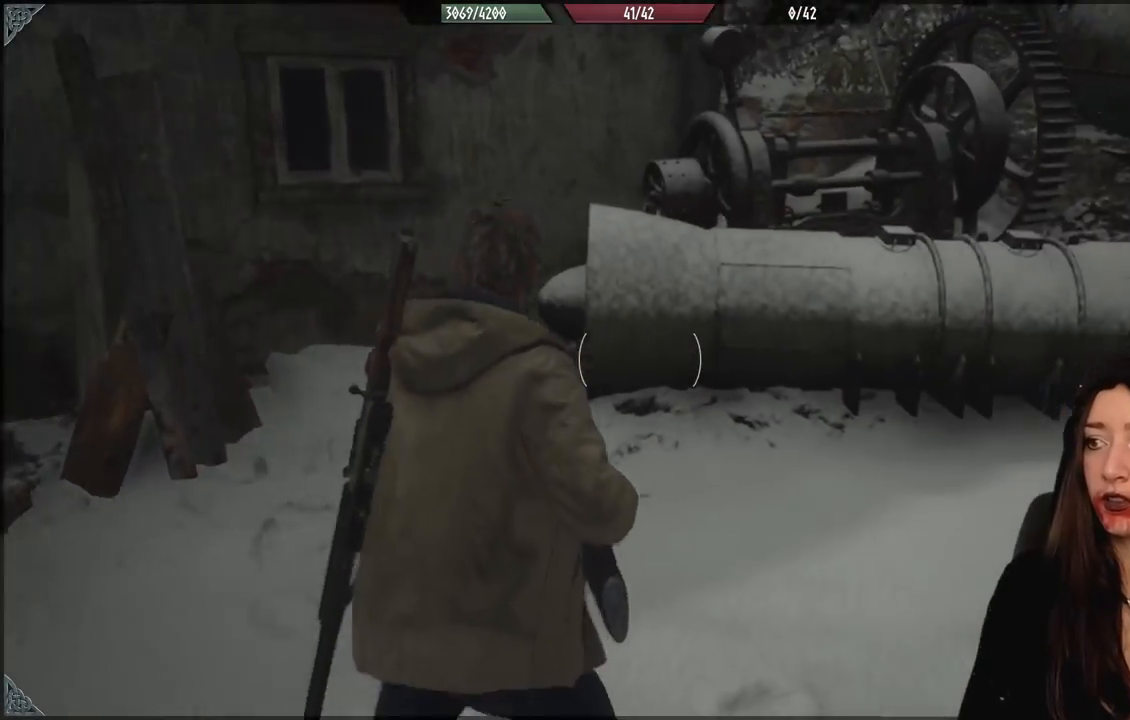
{"dt_ms": 500, "buttons": [], "left_stick": "right", "right_stick": "right"}
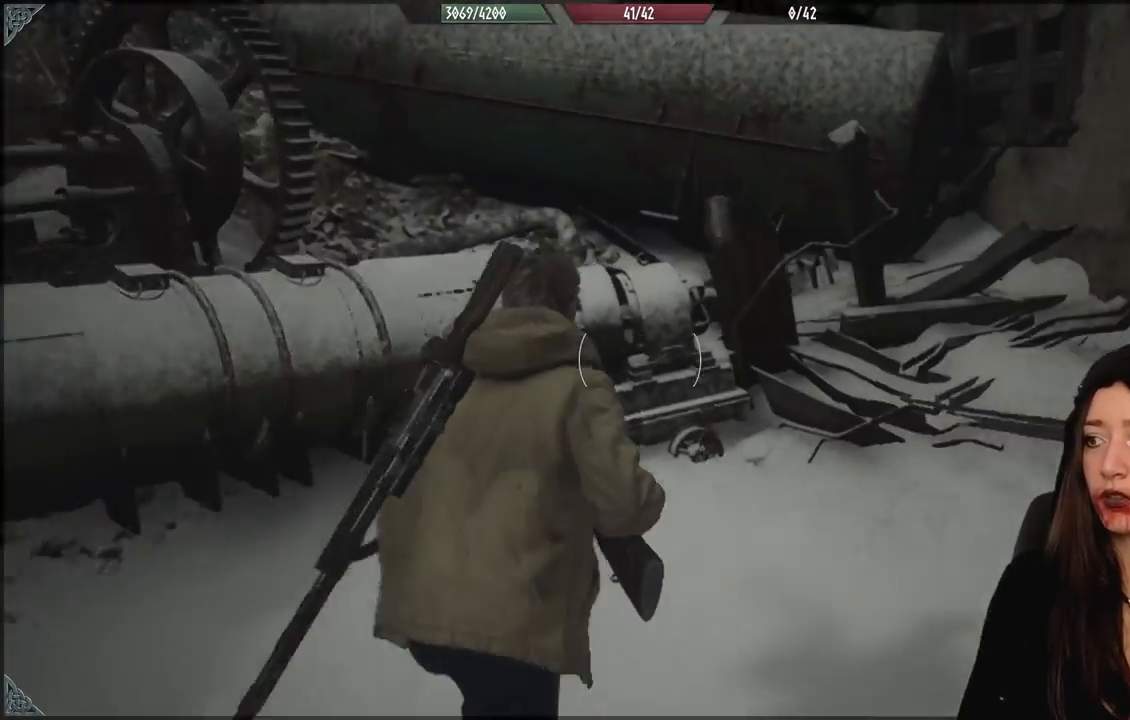
{"dt_ms": 500, "buttons": [], "left_stick": "up", "right_stick": "right", "events": [[367, "left_stick", "up"]]}
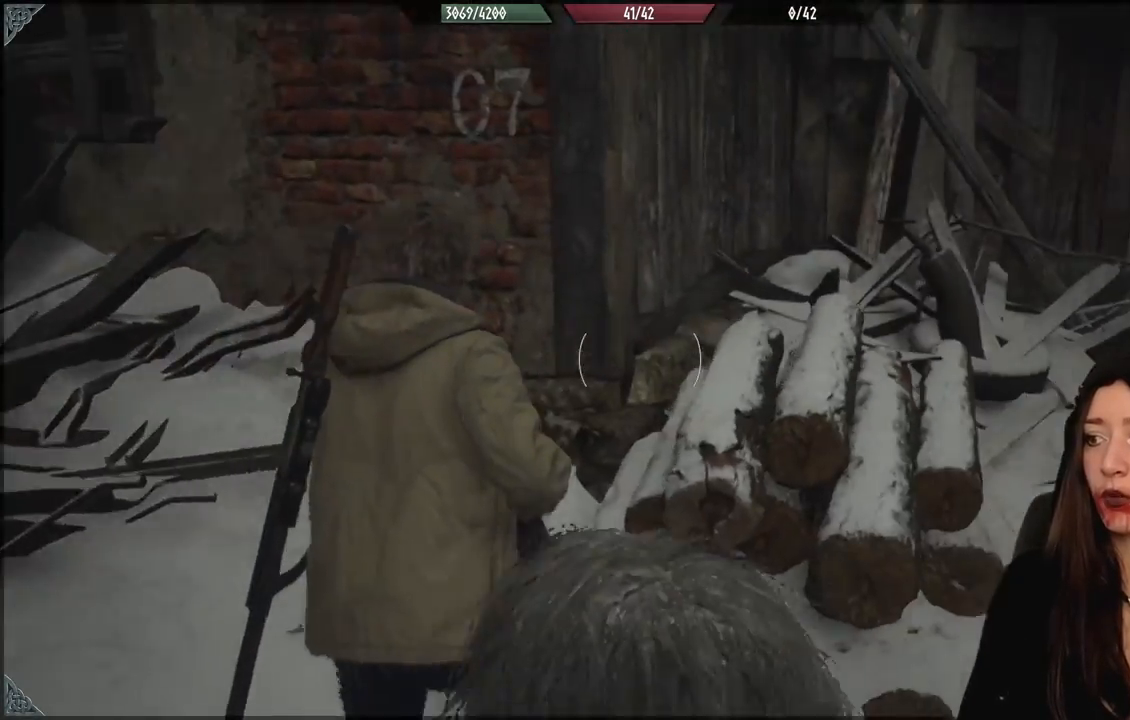
{"dt_ms": 500, "buttons": [], "left_stick": "up-right", "right_stick": "right", "events": [[83, "left_stick", "right"], [417, "left_stick", "up-right"]]}
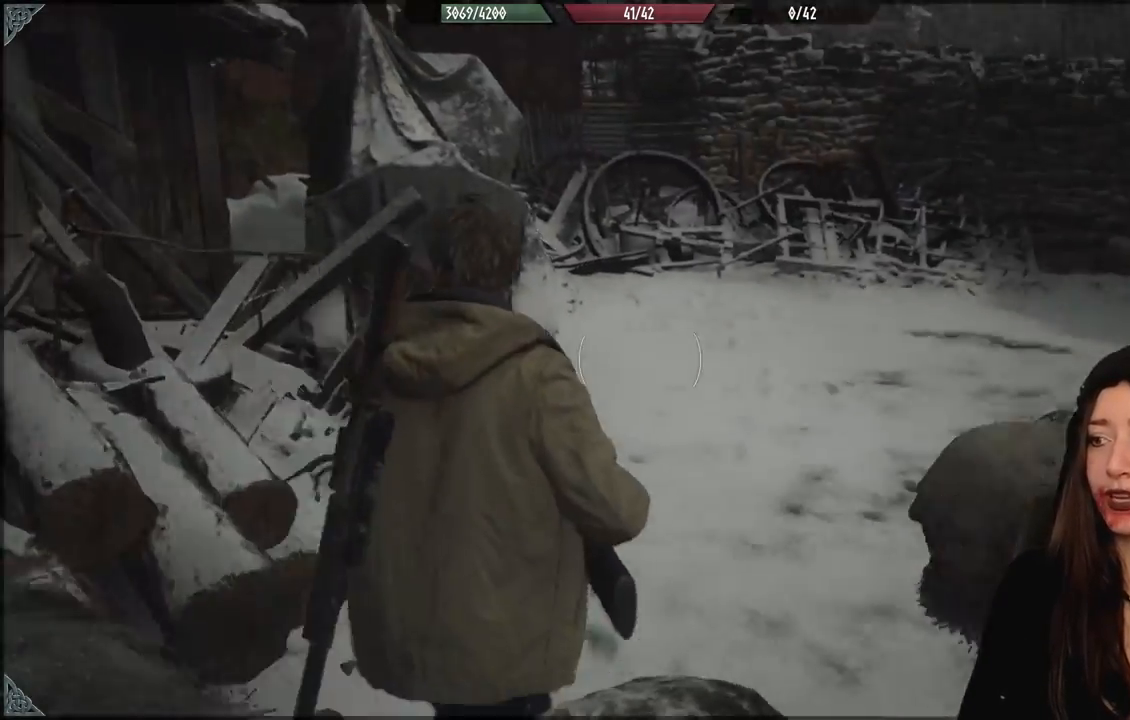
{"dt_ms": 500, "buttons": [], "left_stick": "up", "right_stick": "center", "events": [[17, "L3", "down"], [17, "left_stick", "up"], [217, "L3", "up"], [233, "right_stick", "center"]]}
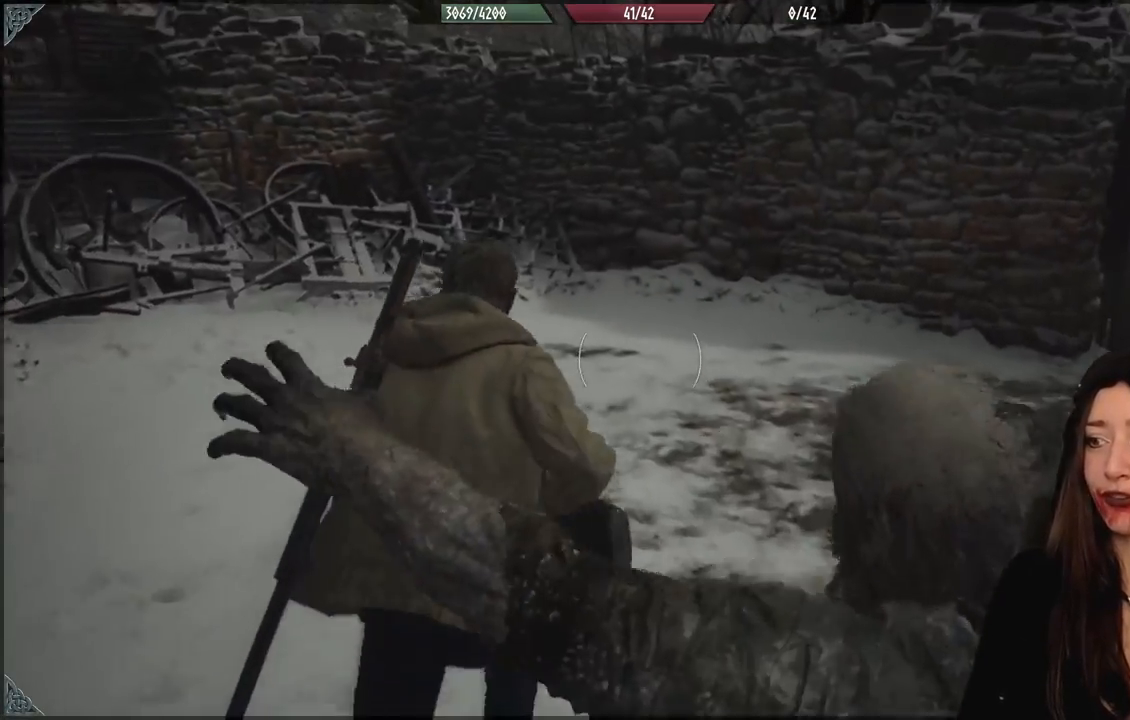
{"dt_ms": 500, "buttons": [], "left_stick": "right", "right_stick": "right", "events": [[217, "right_stick", "right"], [350, "left_stick", "up-right"], [467, "left_stick", "right"]]}